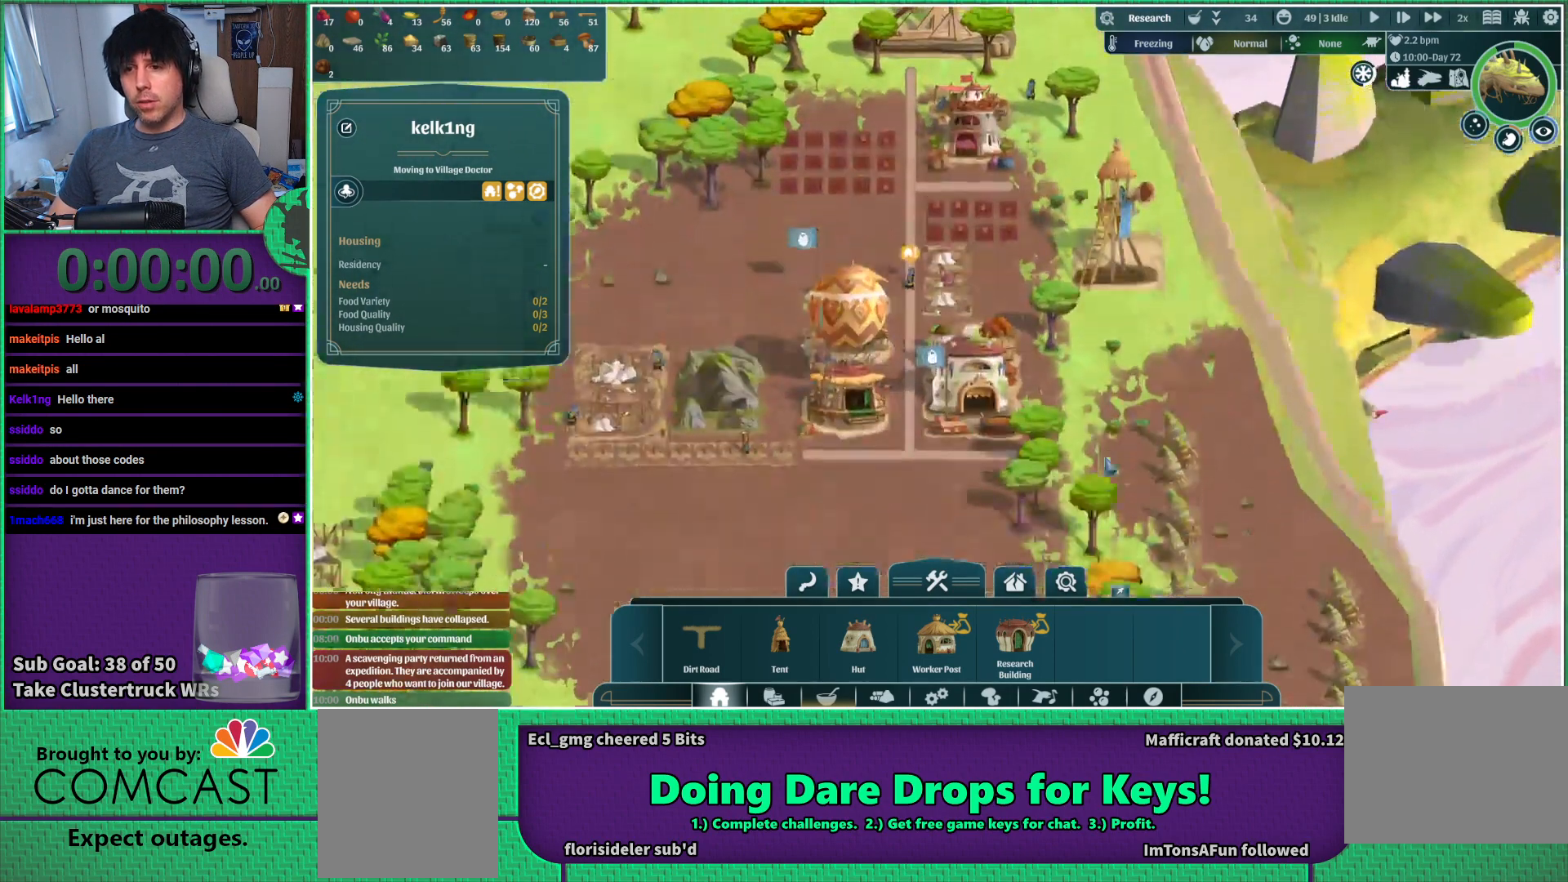
Gameplay with keyboard; each line is a JSON object with the keys held at the frame after it. "events" lists presses ("down") and releases ("up") of "a", "d", "e", "s", "shift", "space" and "w" between this image and that frame as [ms after this image, input, new state], when the widget could be followed in between. No other keys are recorded. Mouse input is not recorded.
{"keys": [], "events": [[217, "s", "up"]]}
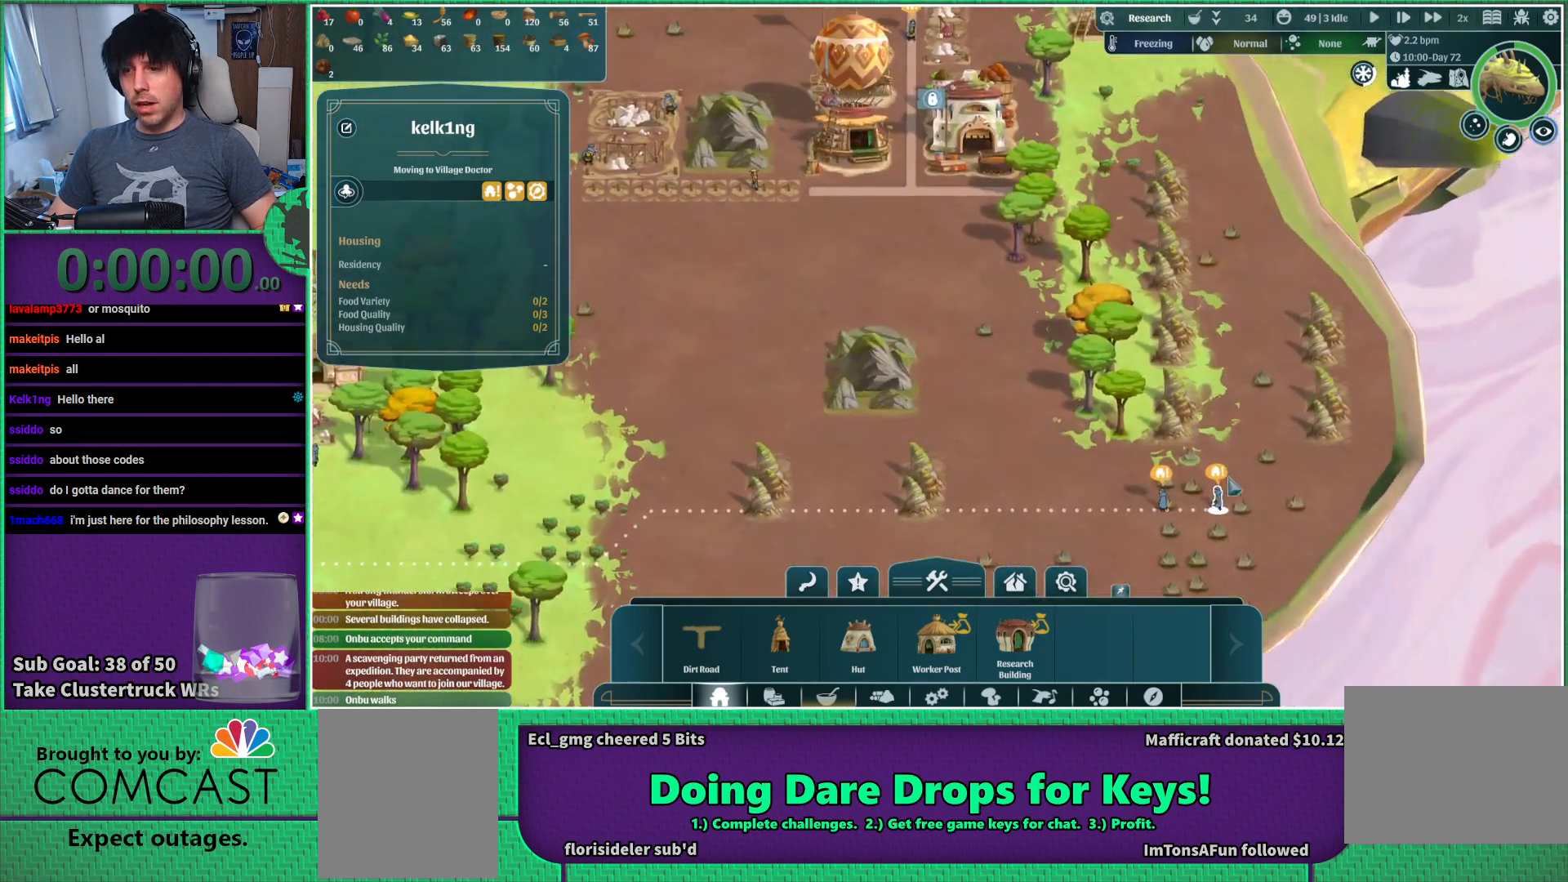
{"keys": ["a", "s"], "events": [[117, "s", "down"], [417, "a", "down"]]}
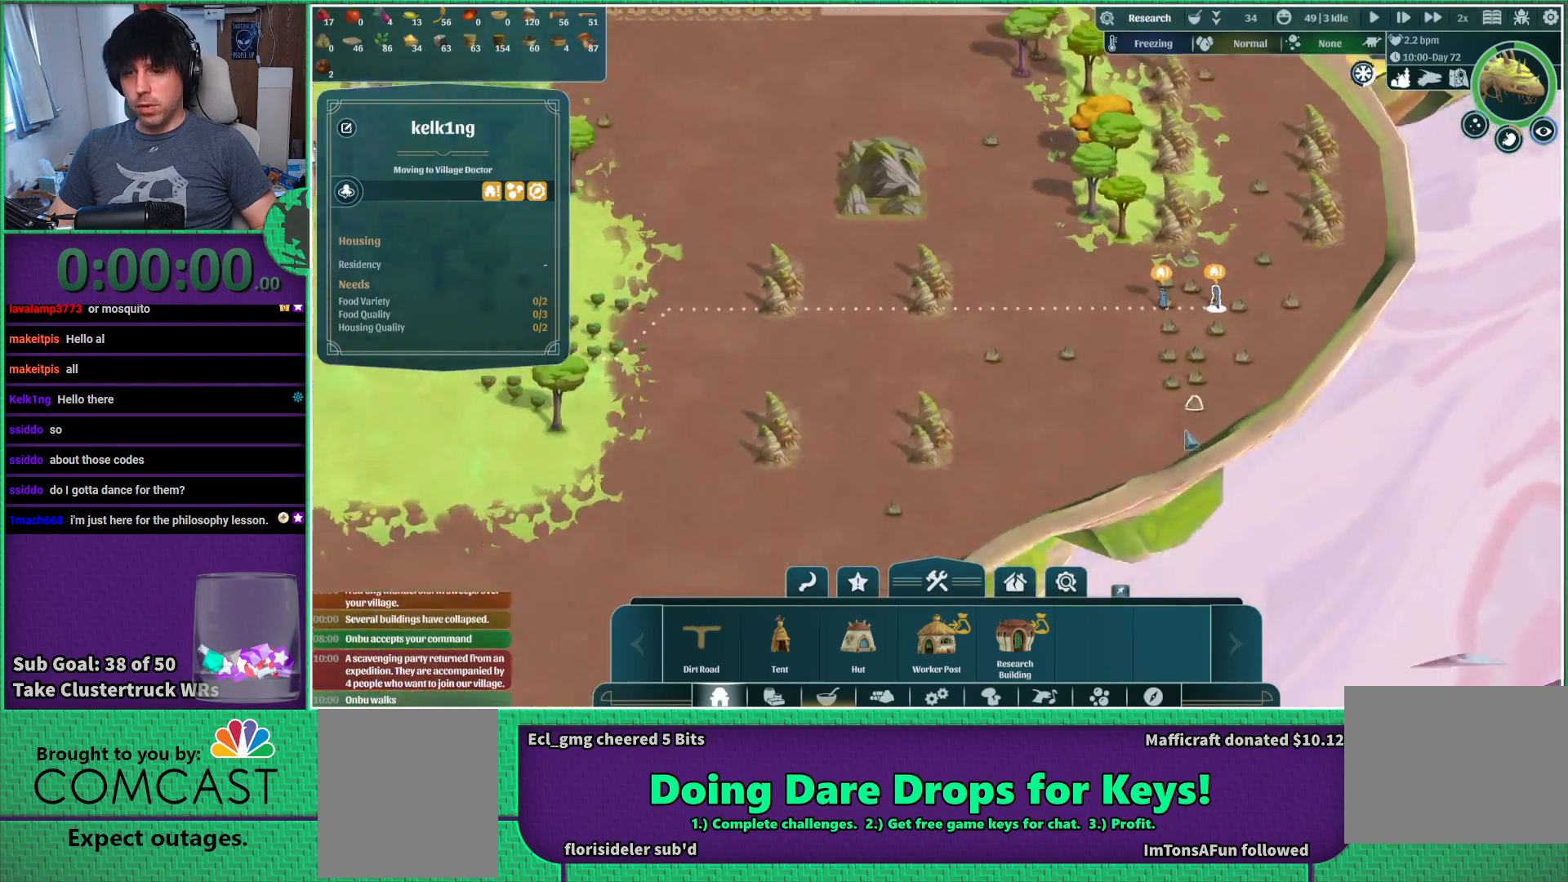
{"keys": ["w"], "events": [[150, "s", "up"], [333, "a", "up"], [467, "w", "down"]]}
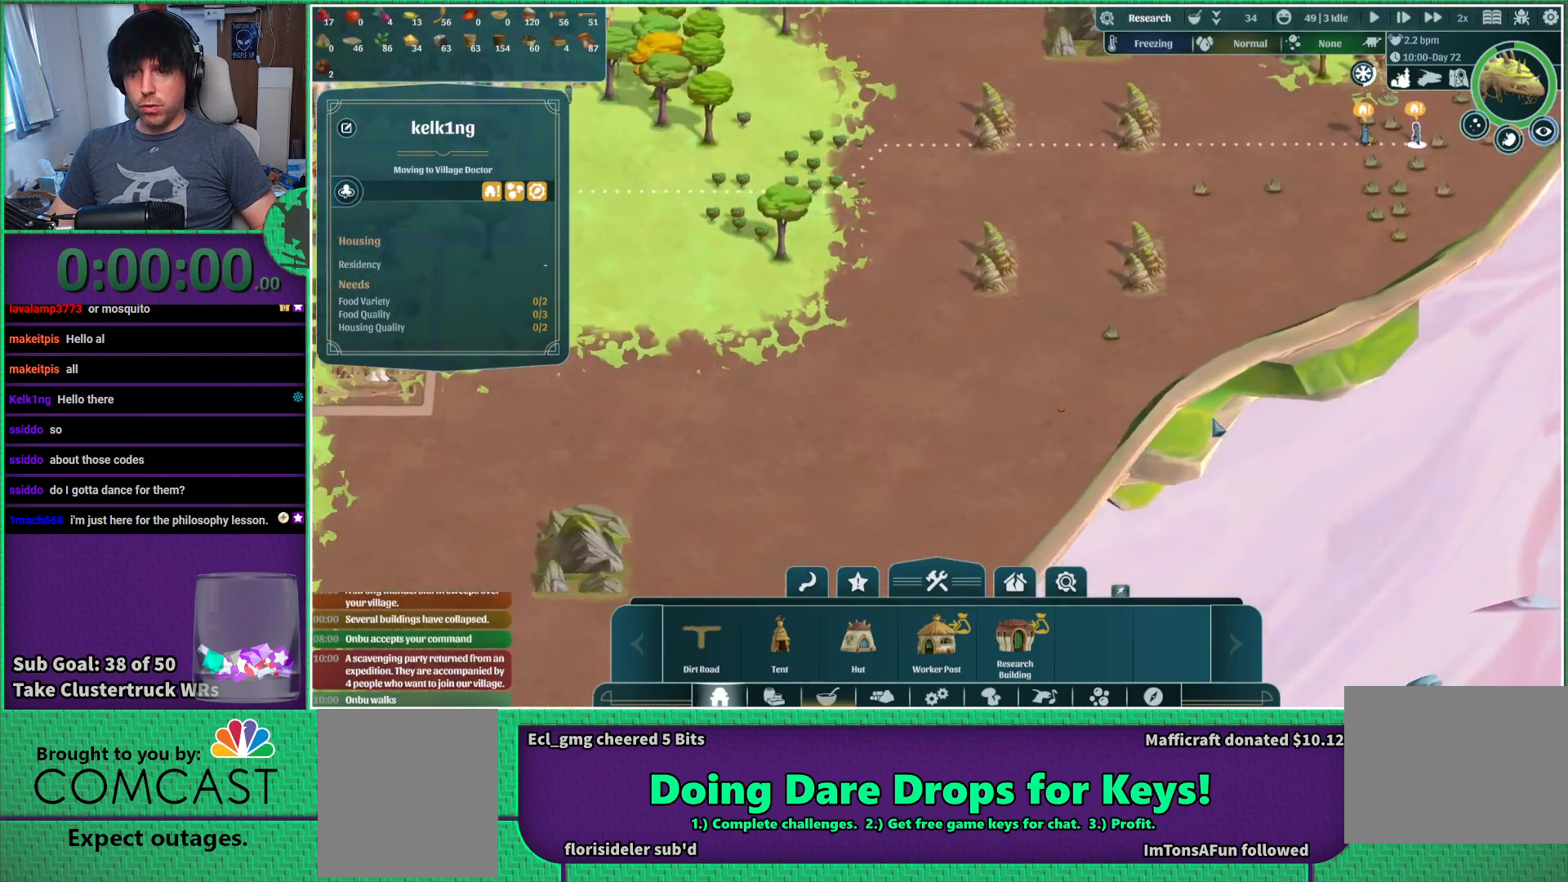
{"keys": ["d", "w"], "events": [[433, "d", "down"]]}
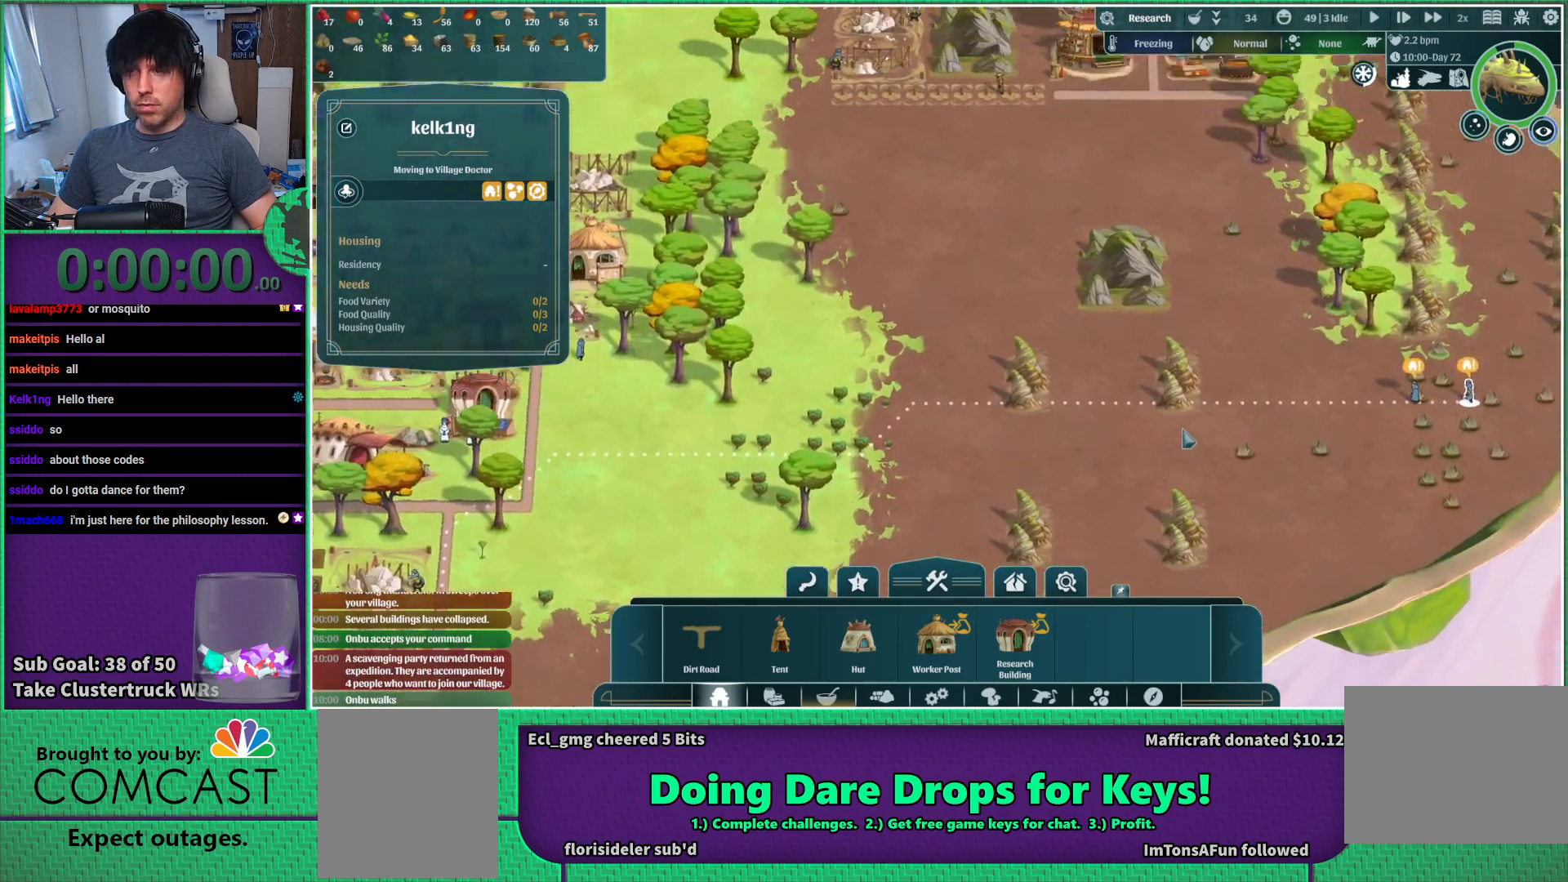
{"keys": [], "events": [[33, "d", "up"], [400, "w", "up"]]}
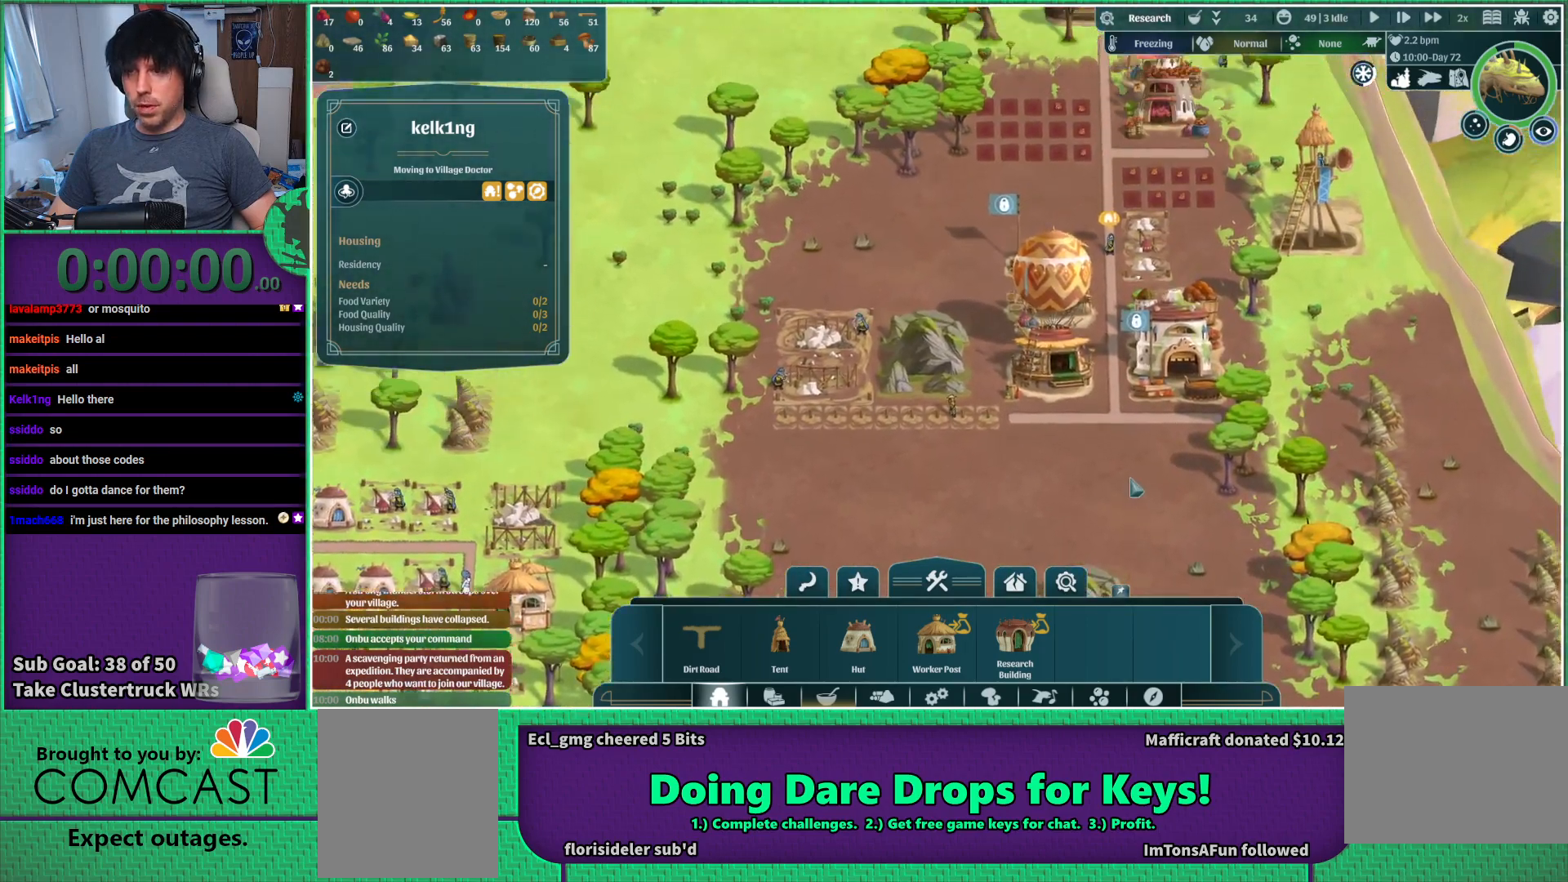
{"keys": [], "events": [[267, "w", "down"], [383, "w", "up"]]}
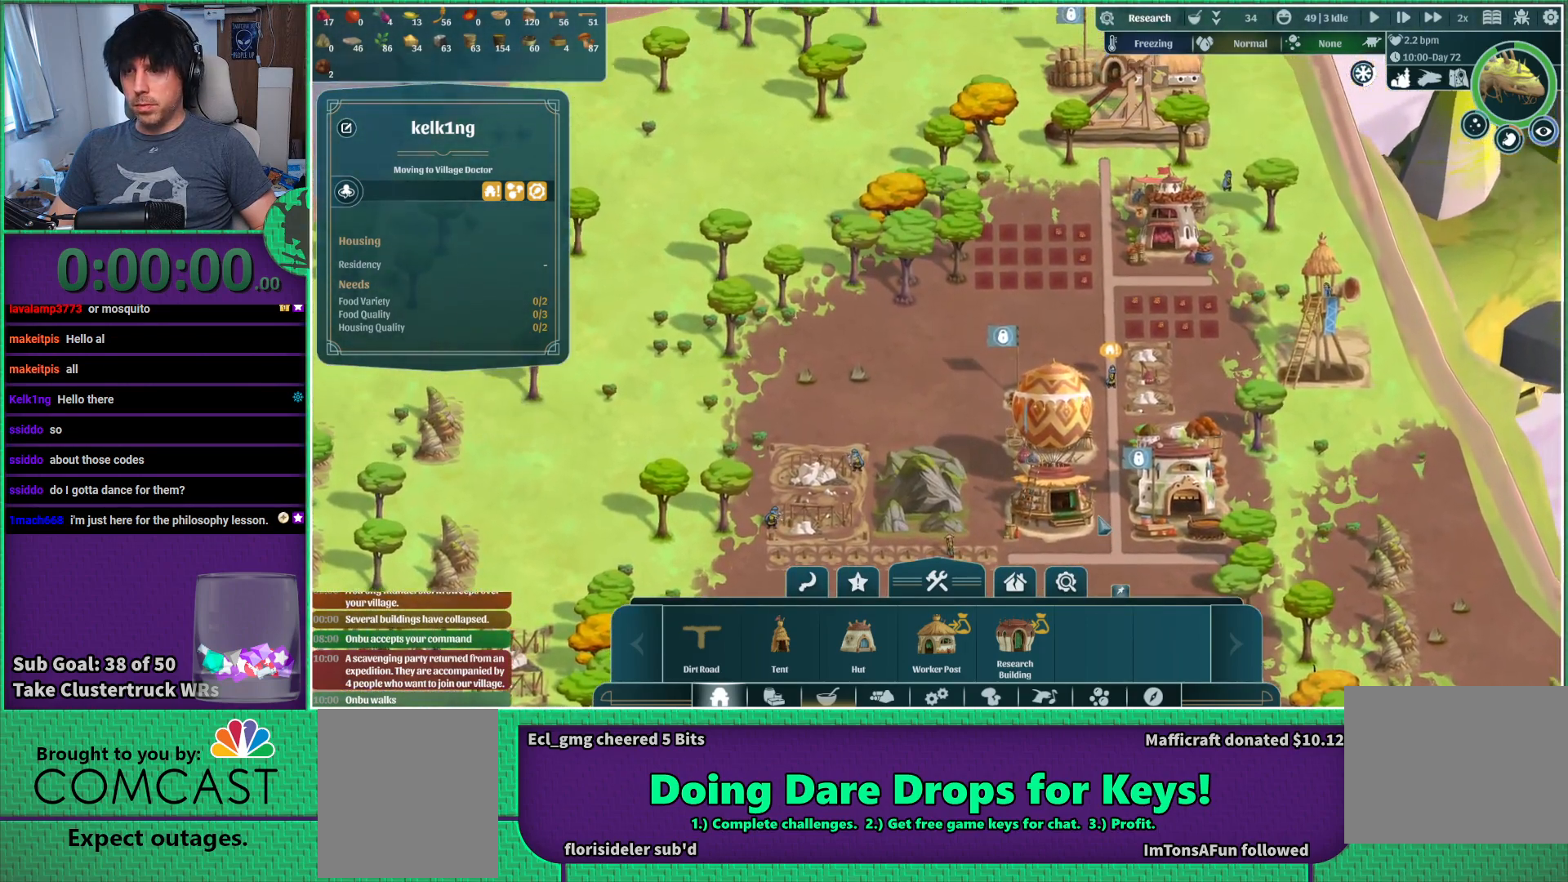
{"keys": [], "events": []}
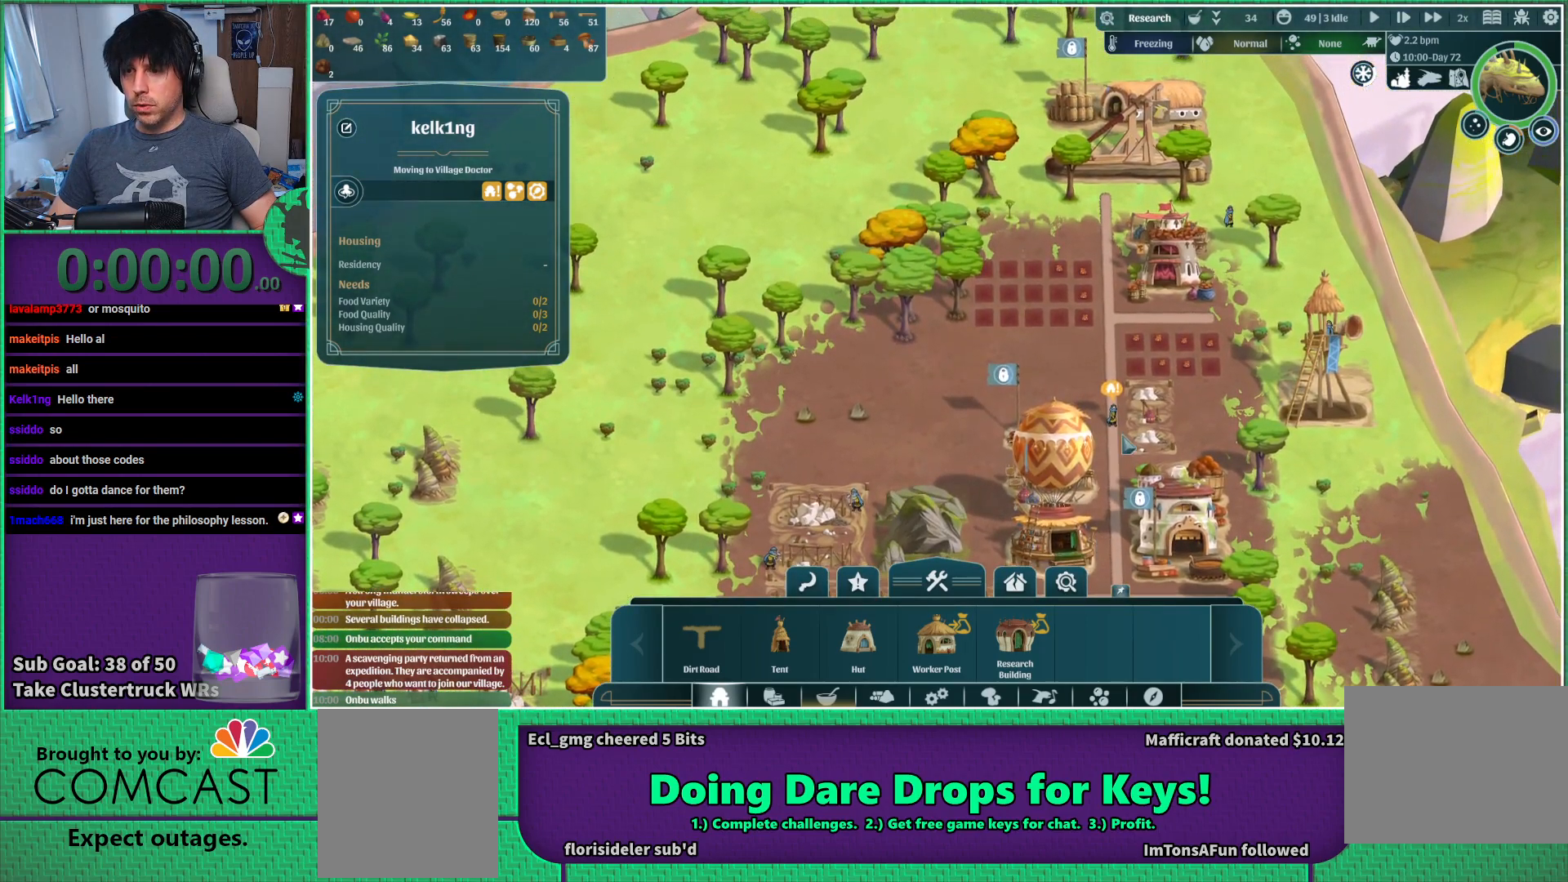
{"keys": [], "events": []}
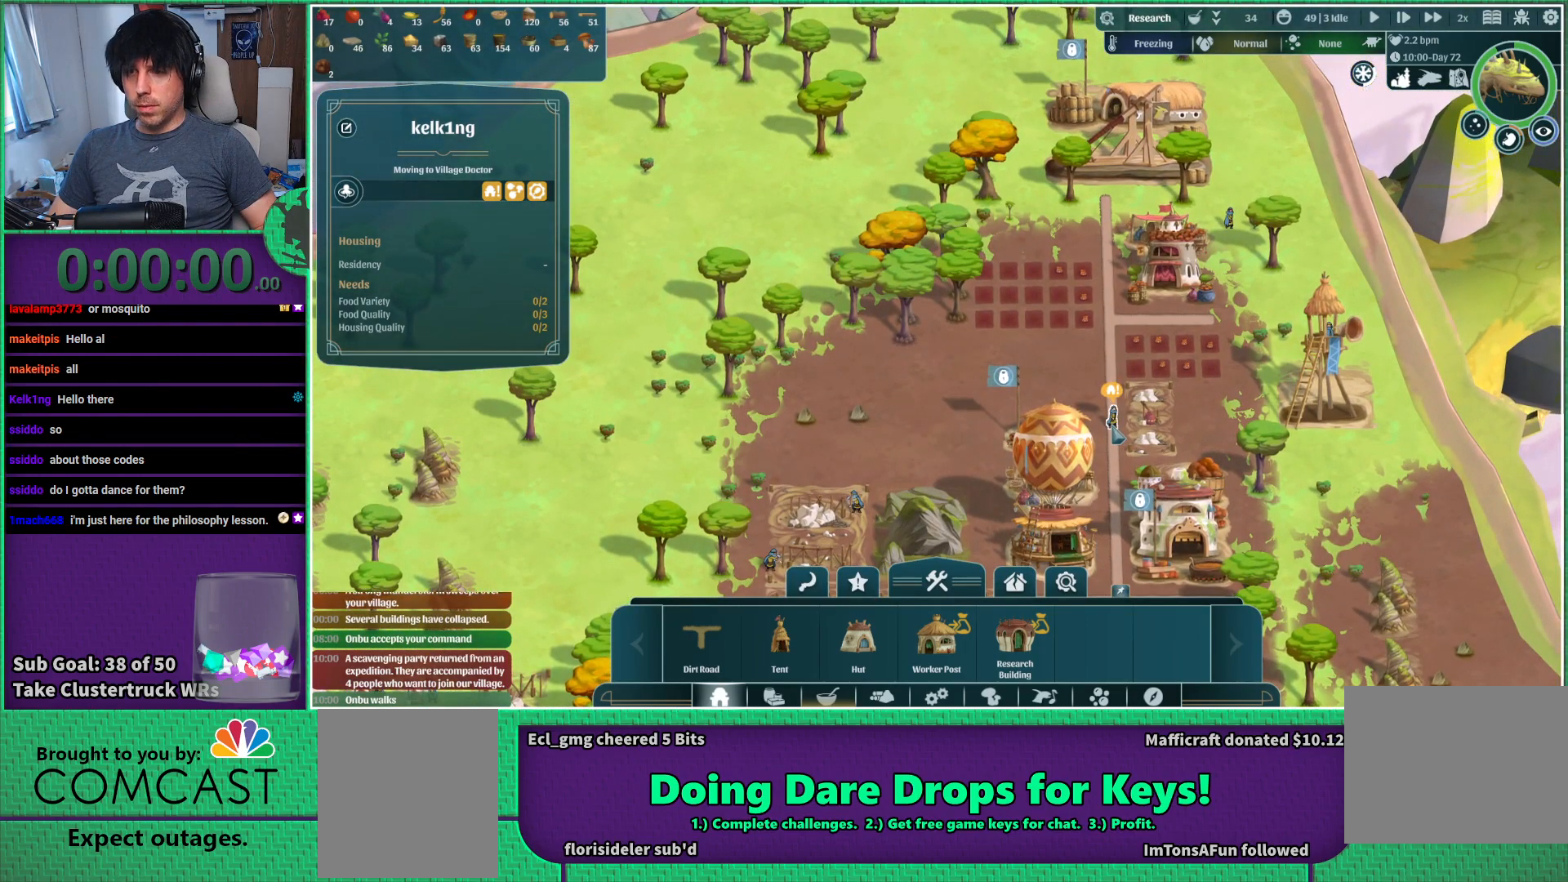
{"keys": [], "events": []}
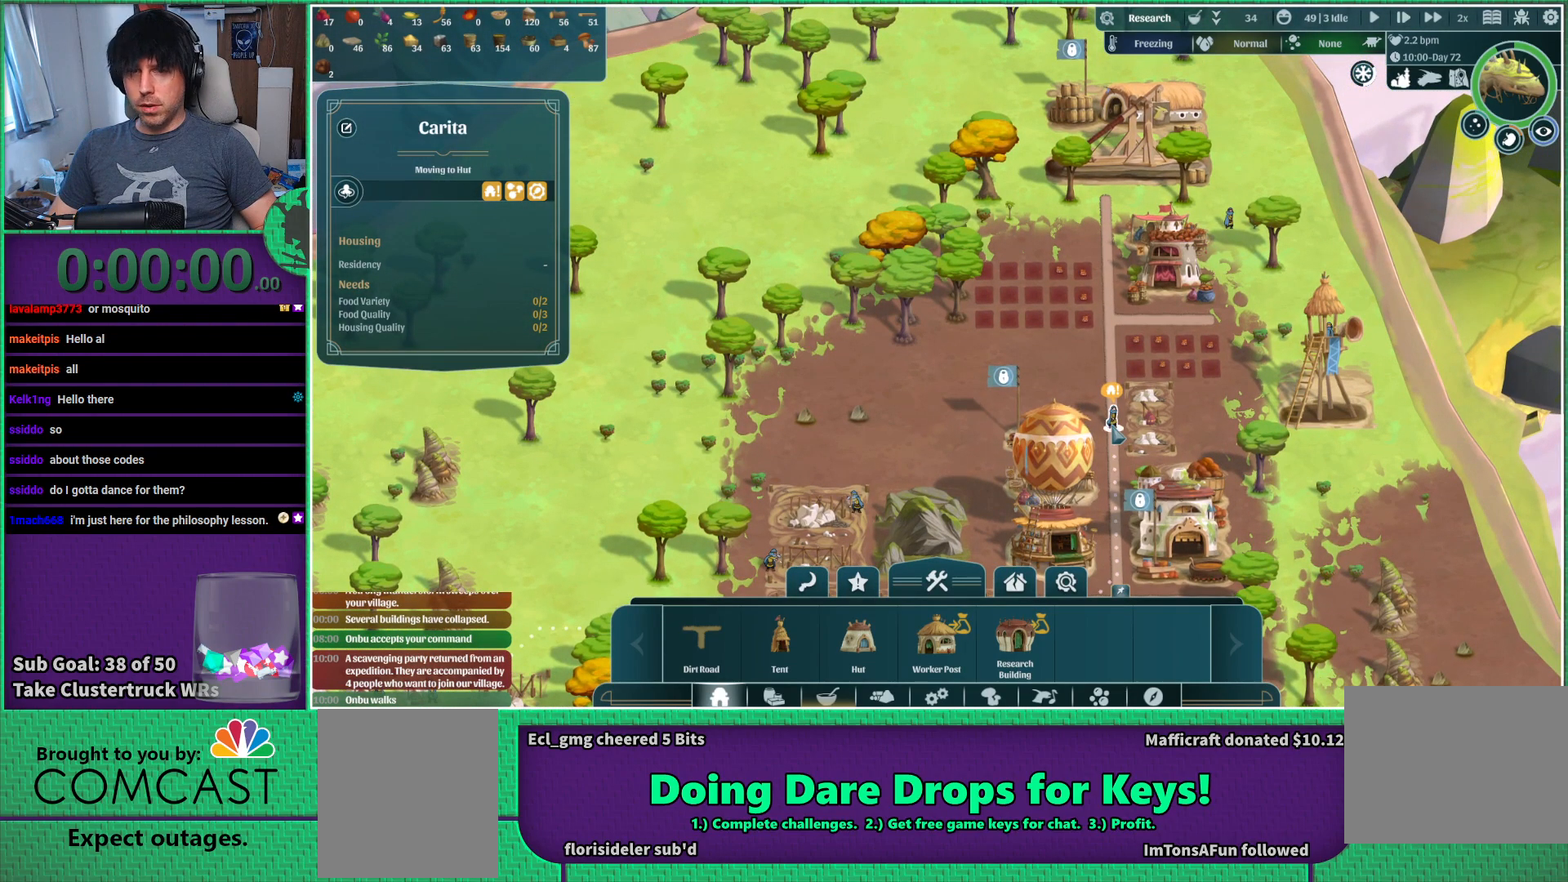
{"keys": [], "events": []}
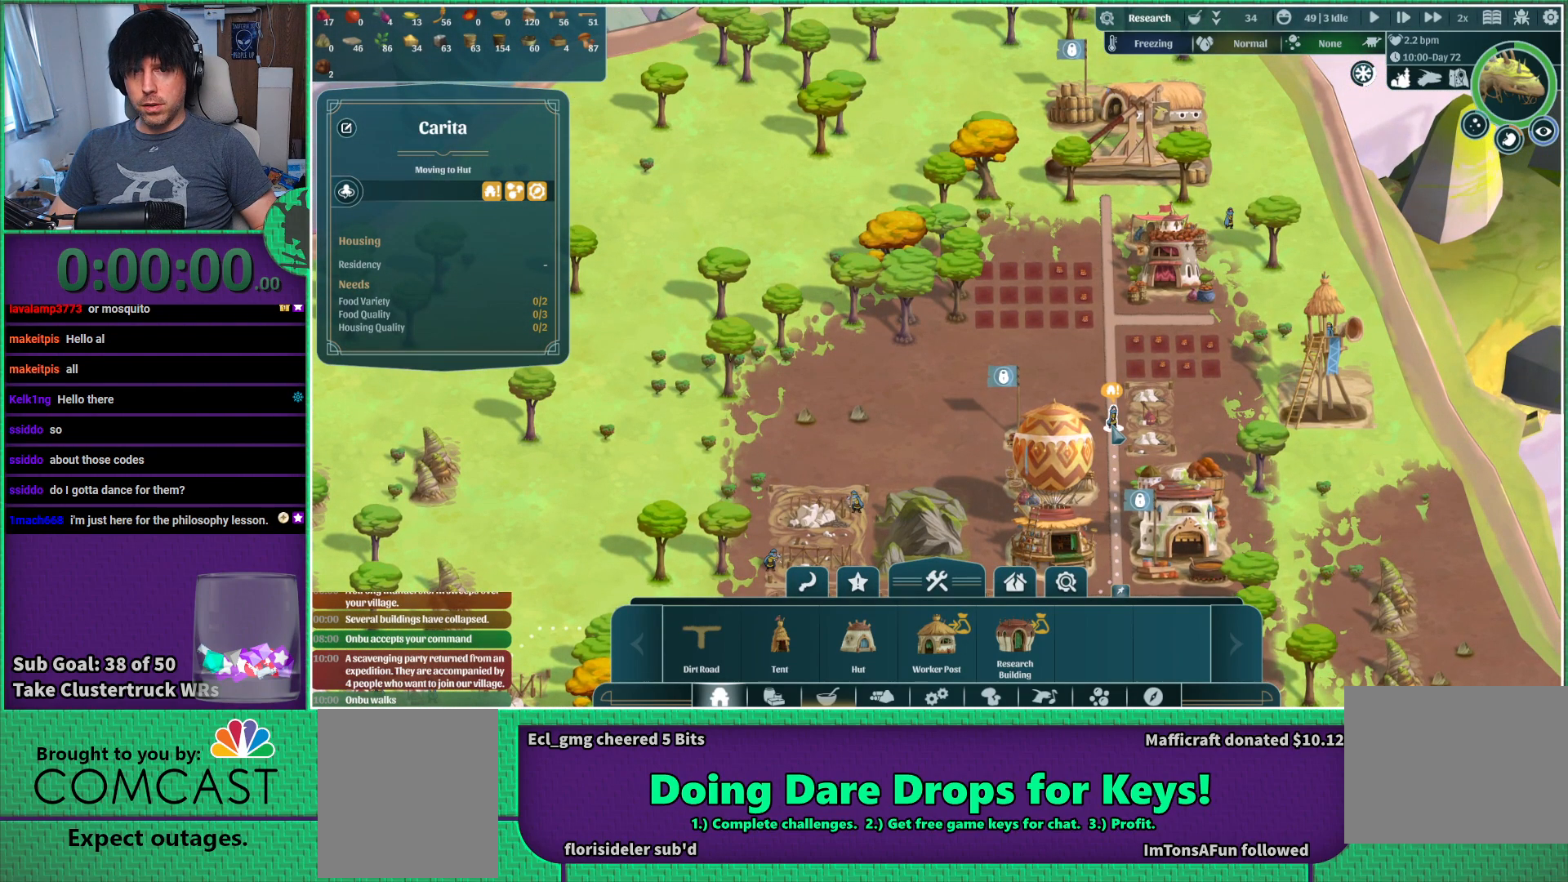
{"keys": ["d"], "events": [[417, "d", "down"]]}
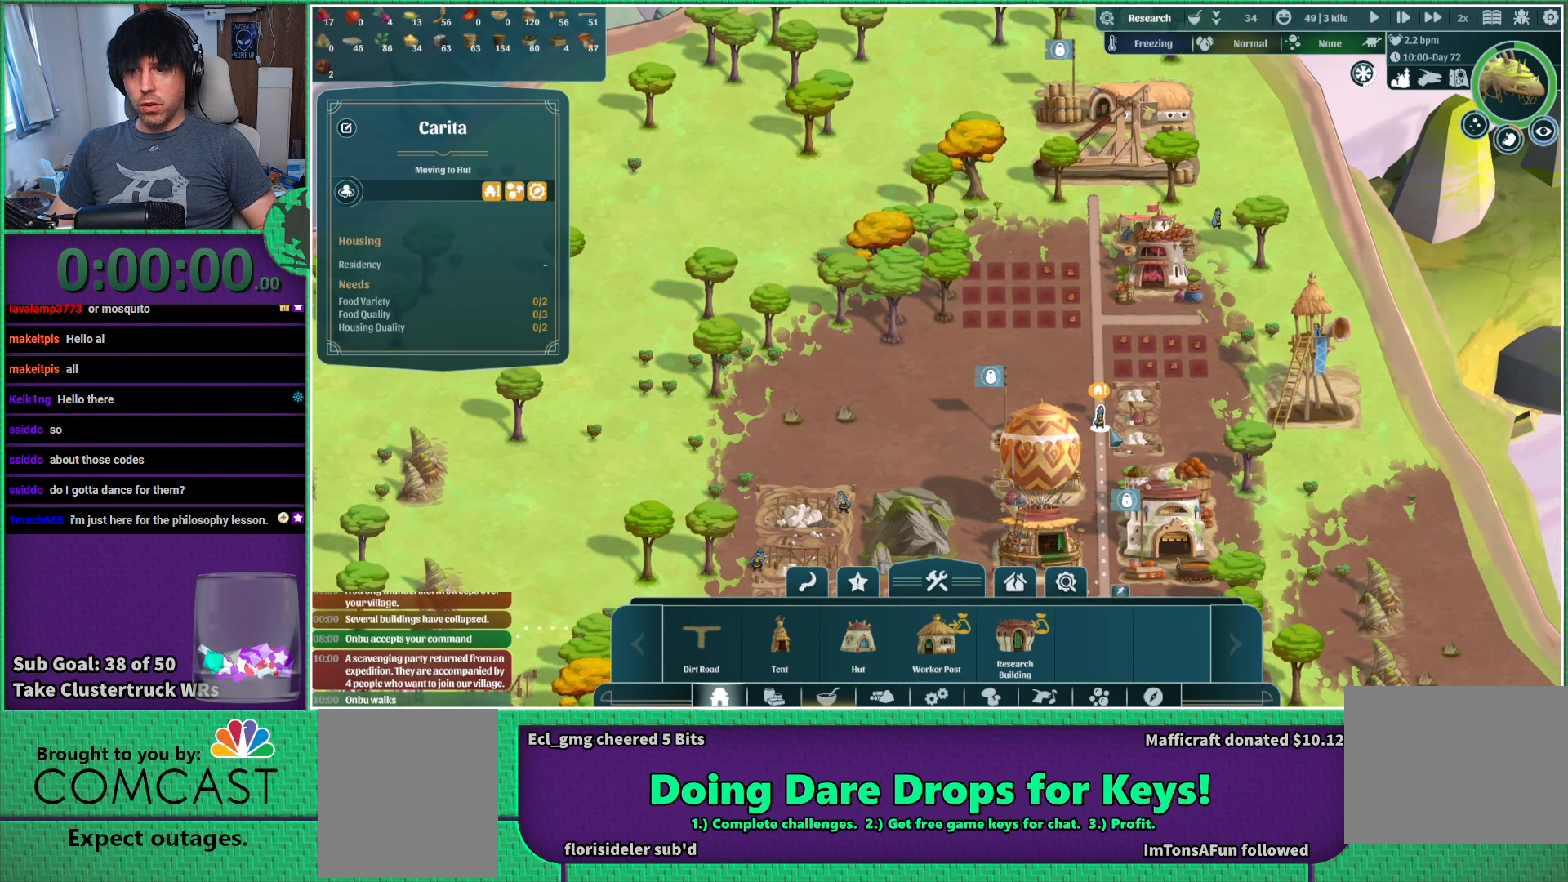
{"keys": ["w"], "events": [[17, "d", "up"], [450, "w", "down"]]}
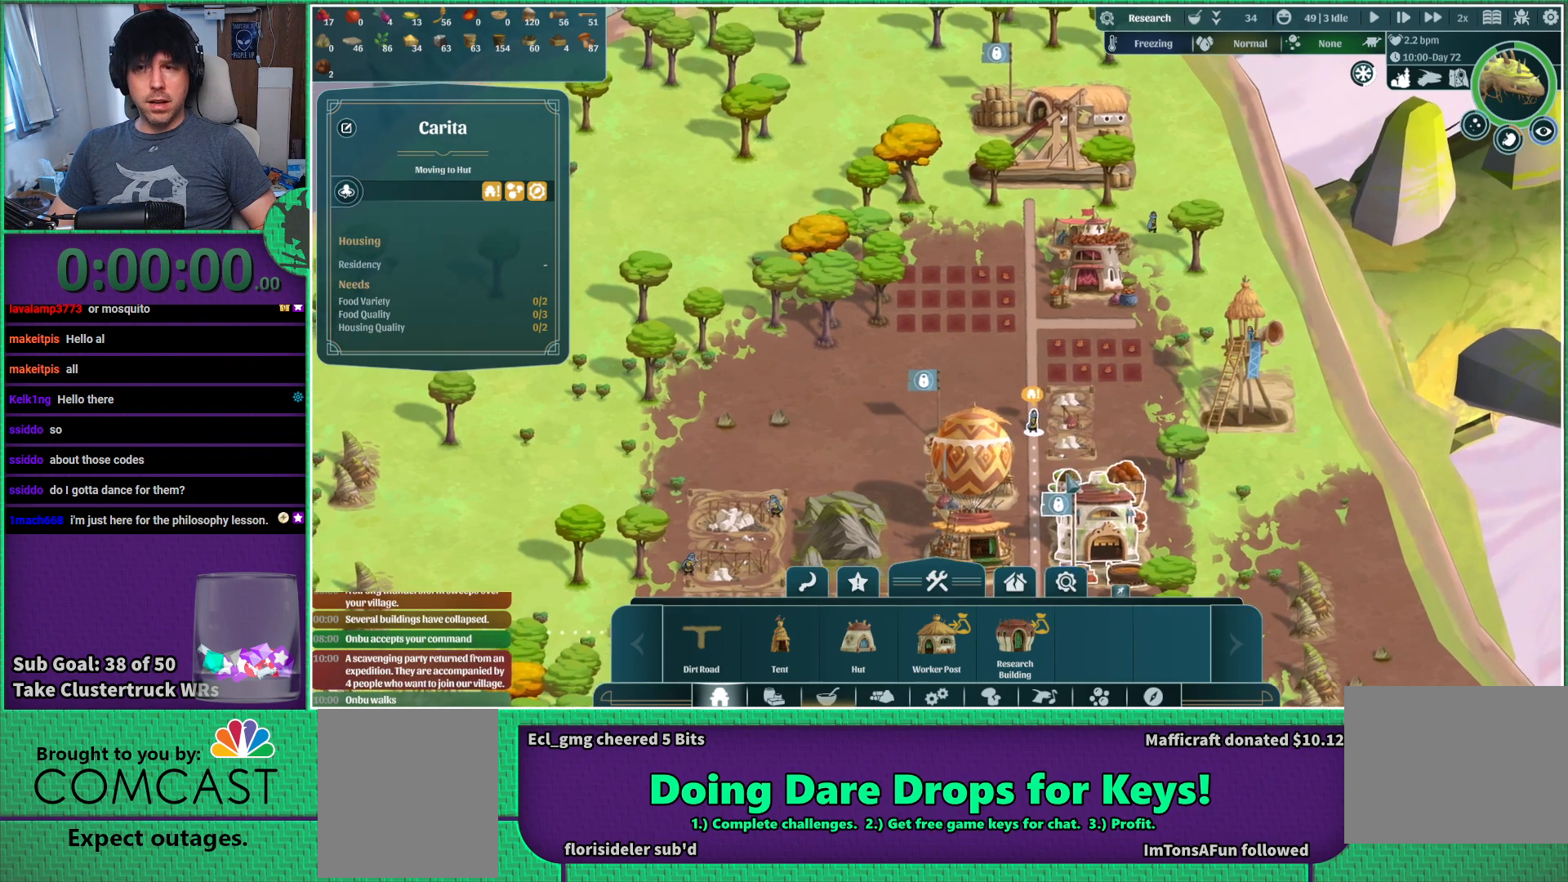
{"keys": [], "events": [[133, "w", "up"]]}
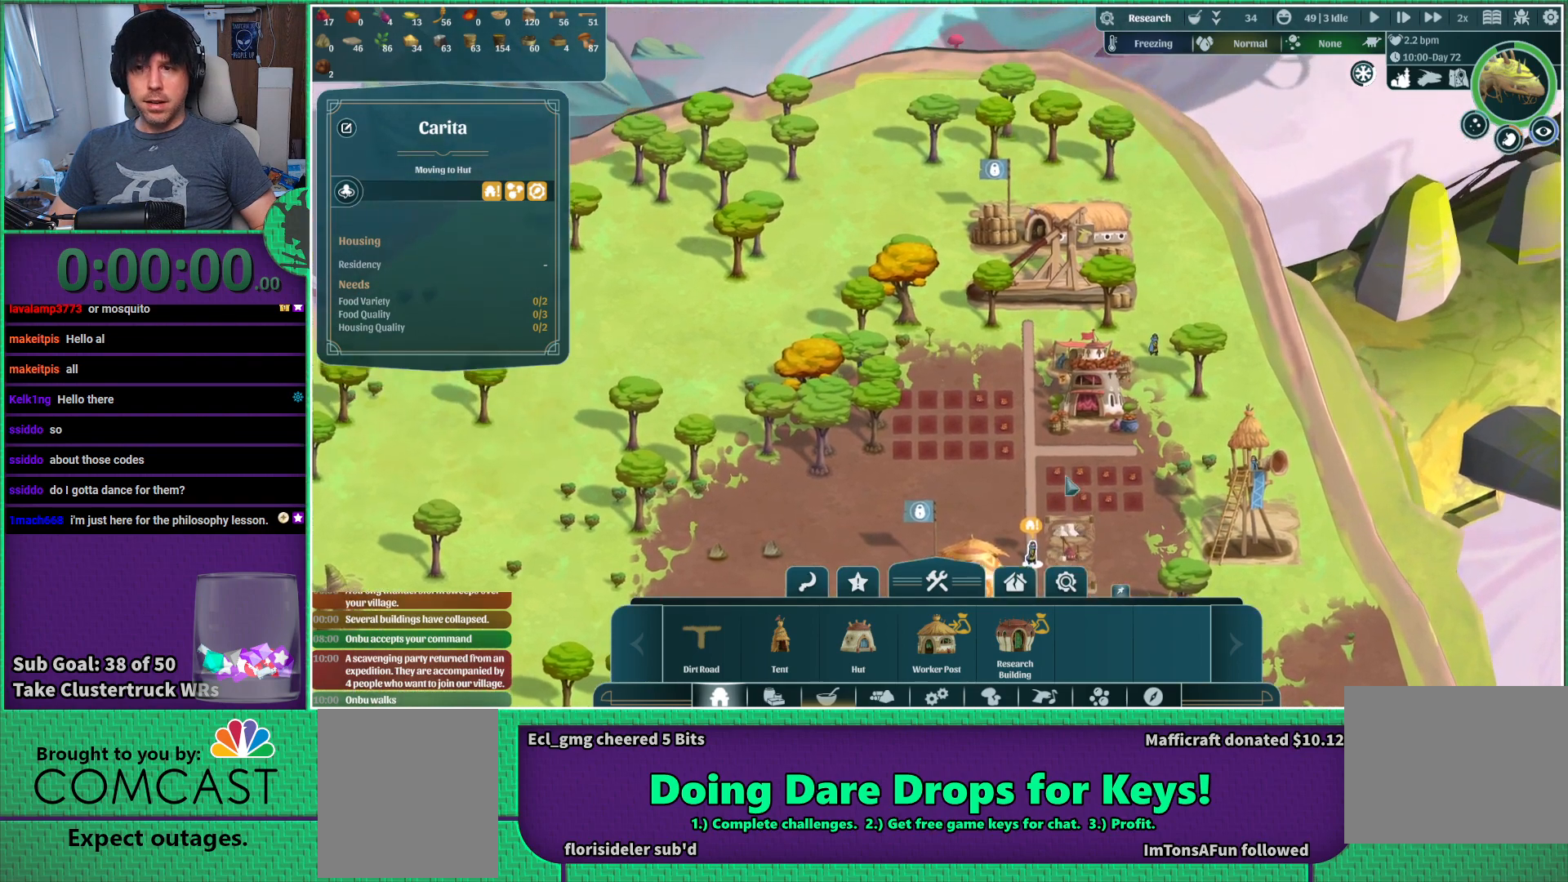
{"keys": [], "events": [[17, "d", "down"], [133, "d", "up"]]}
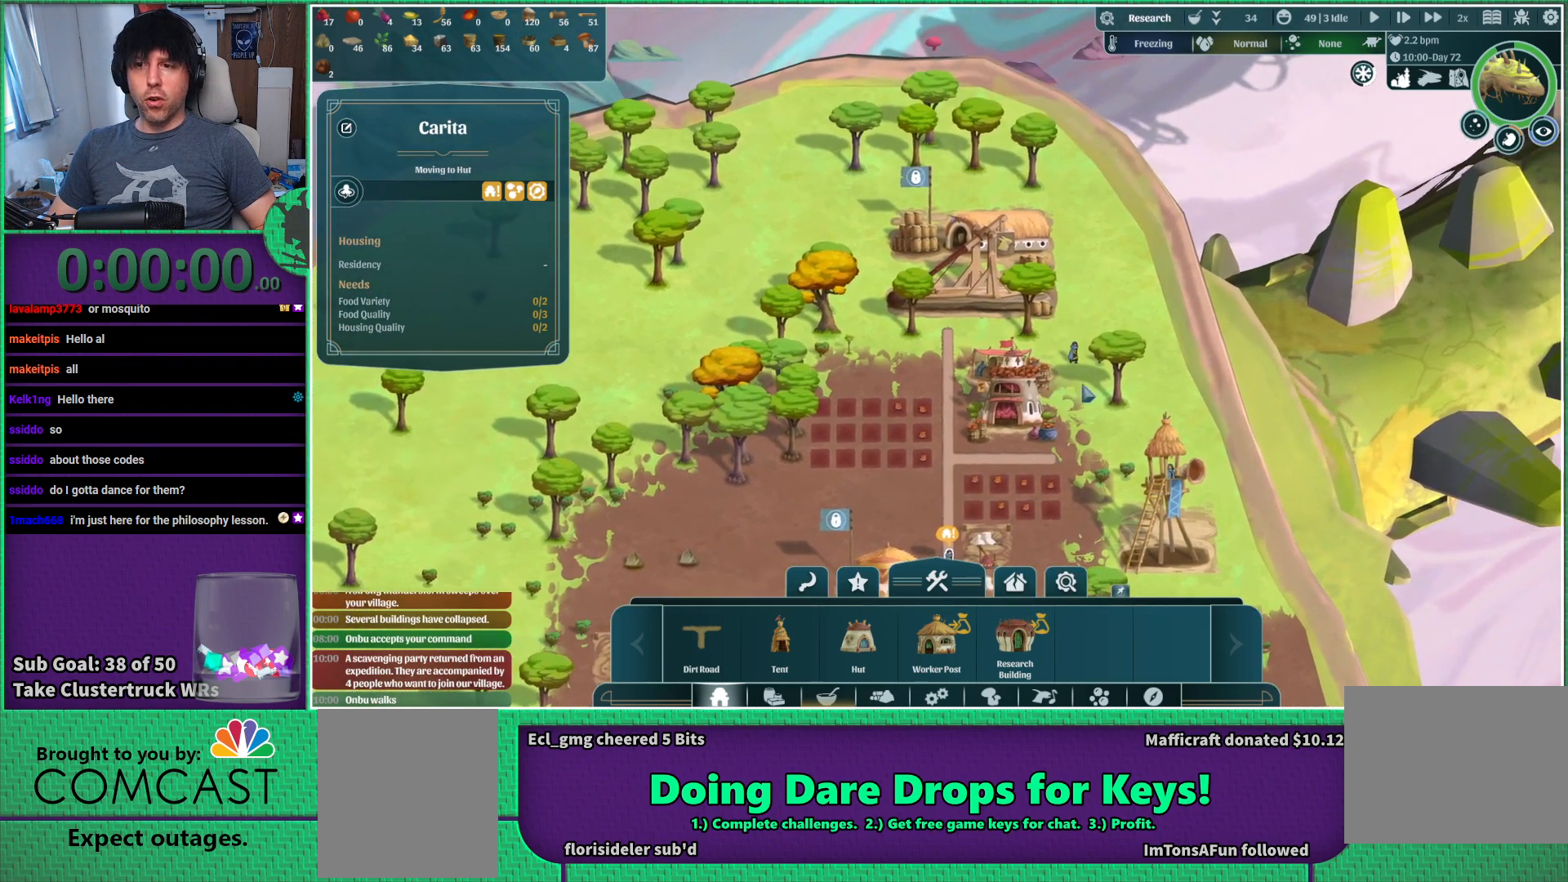
{"keys": [], "events": []}
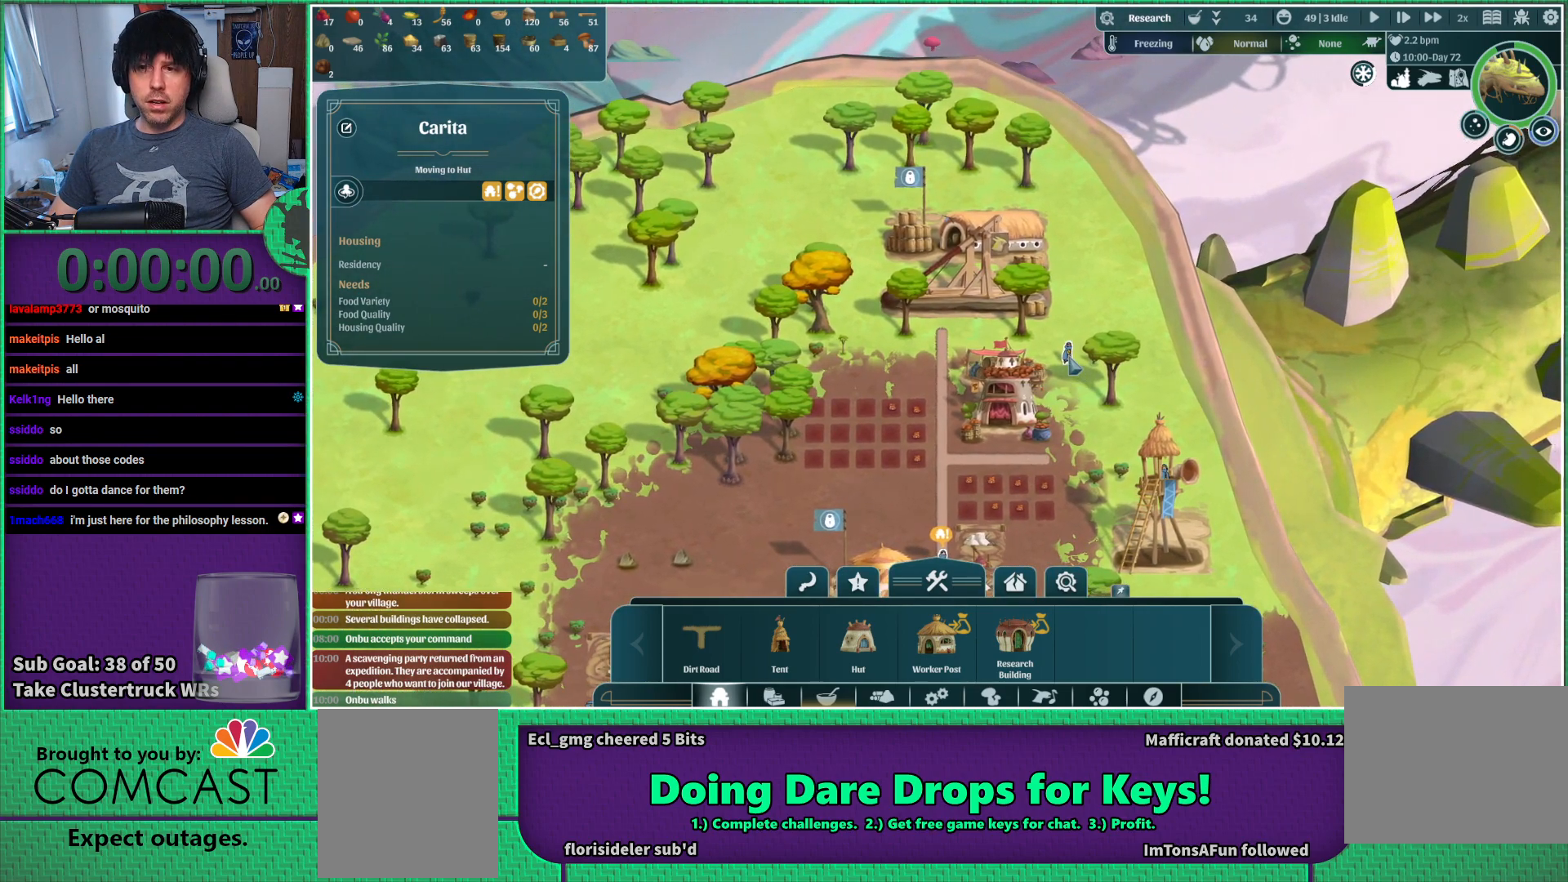
{"keys": [], "events": []}
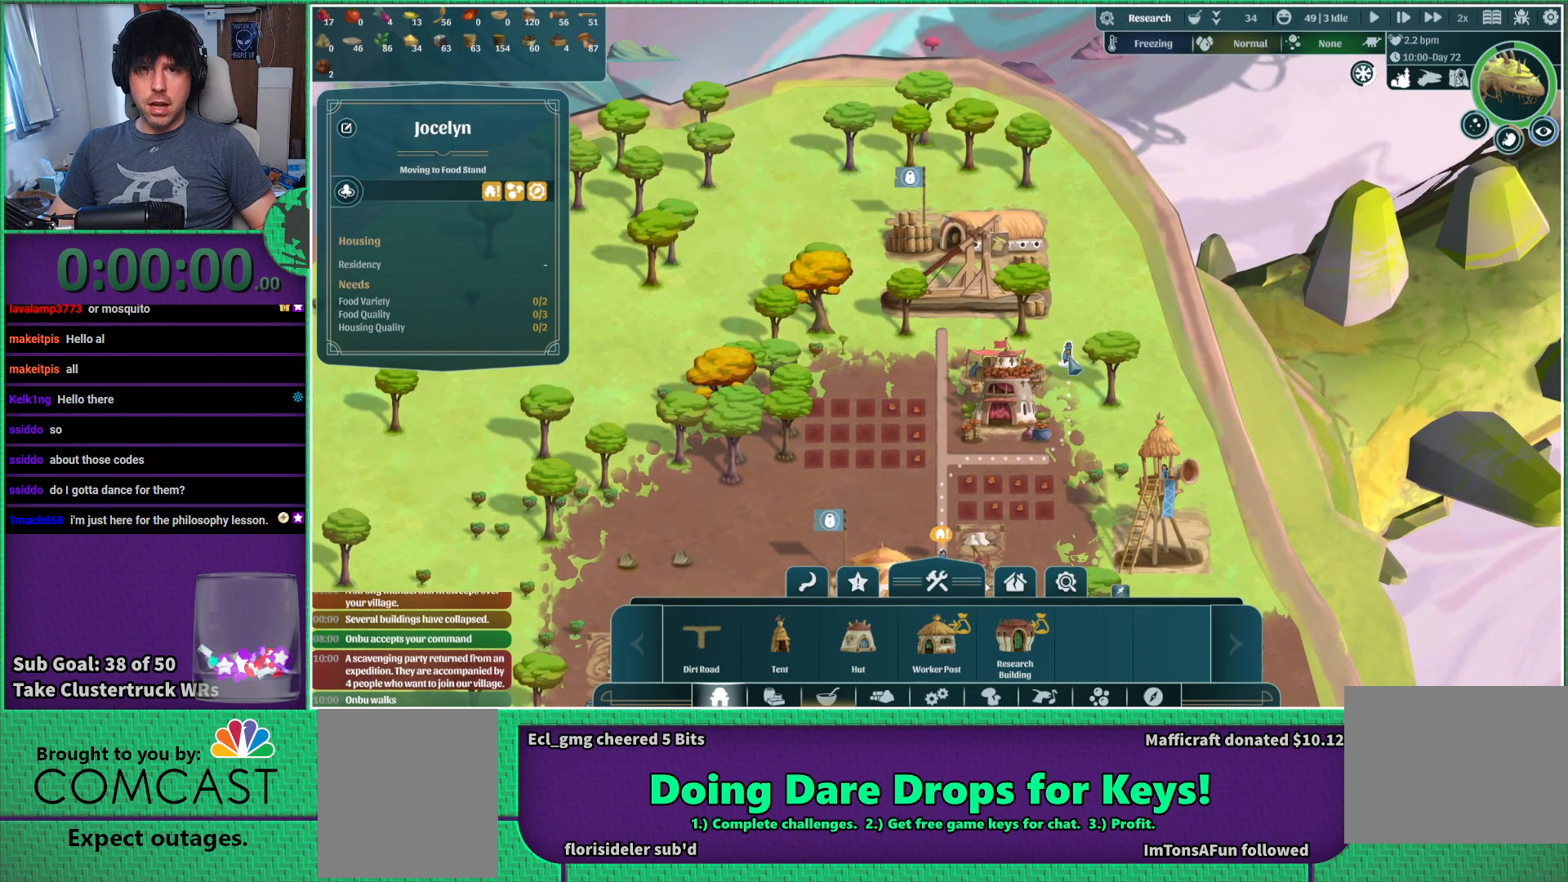
{"keys": [], "events": []}
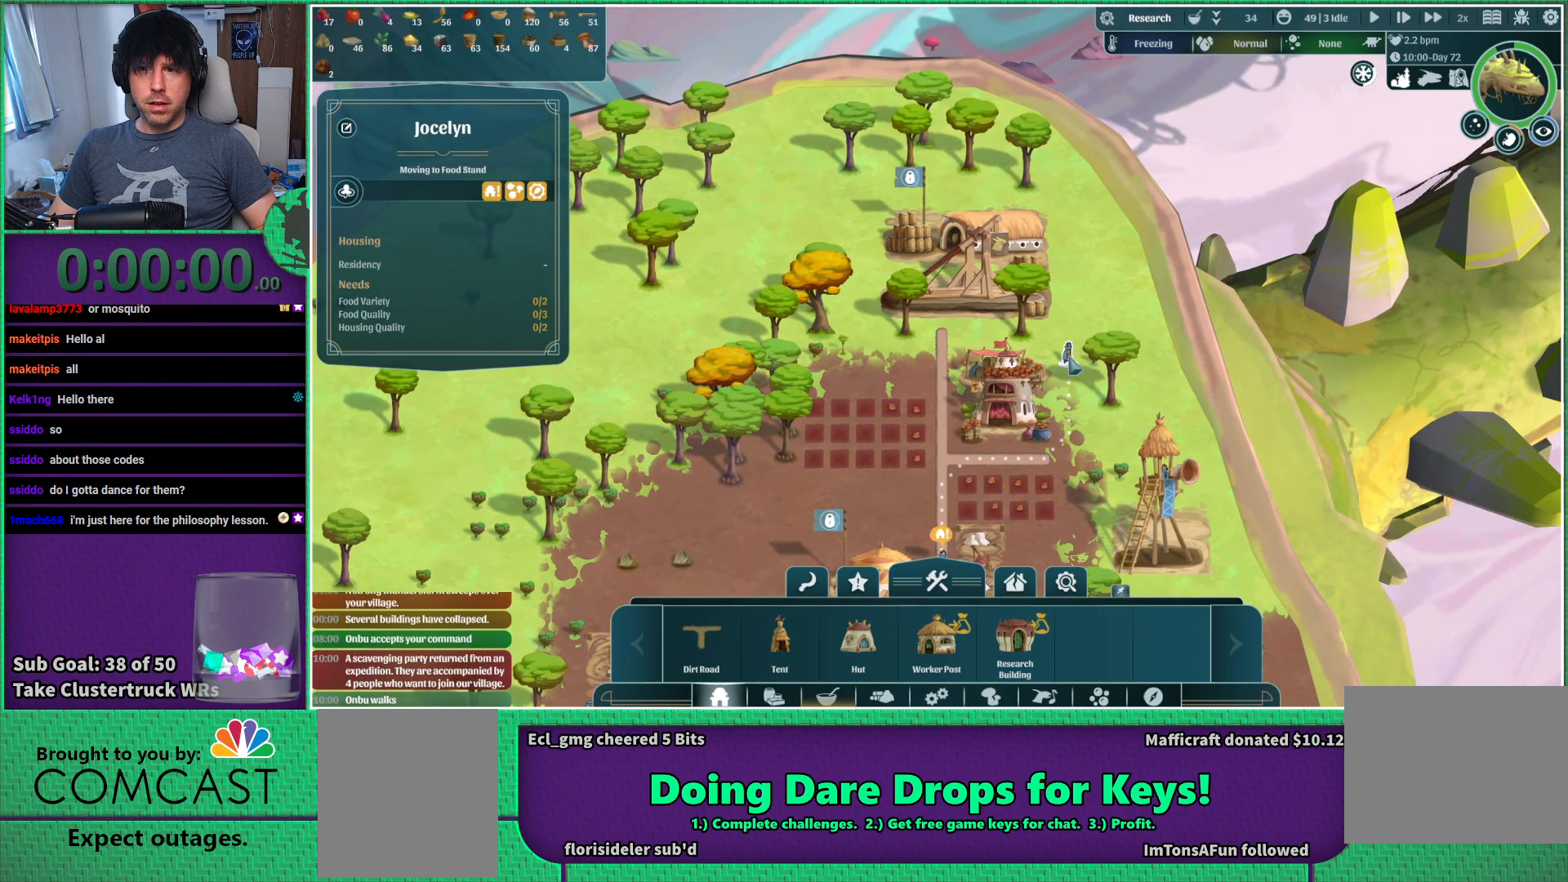
{"keys": [], "events": []}
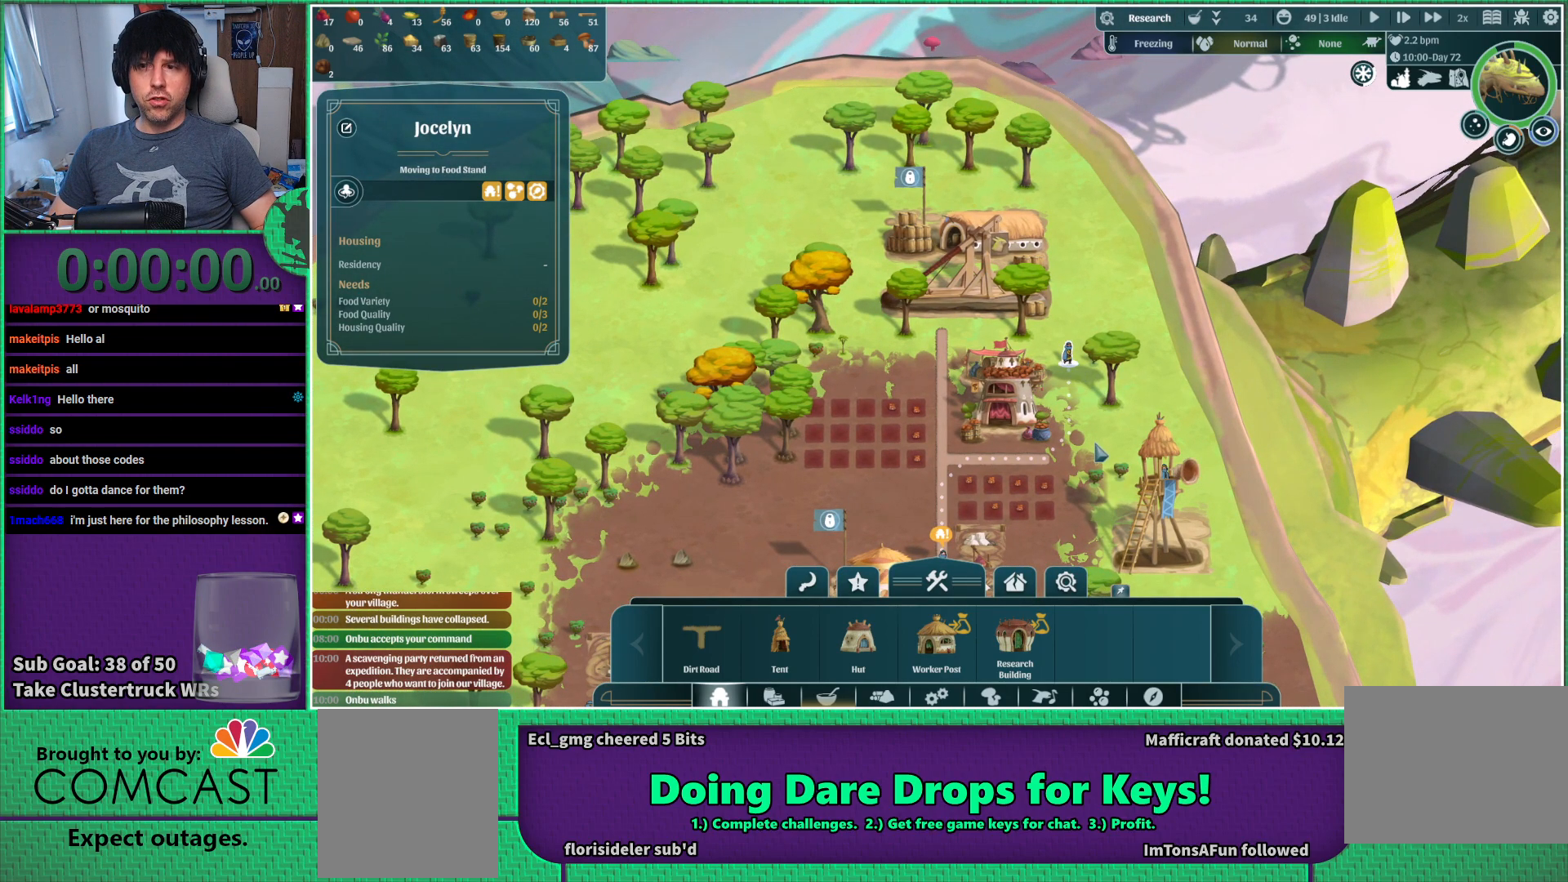
{"keys": [], "events": [[17, "space", "down"], [100, "space", "up"]]}
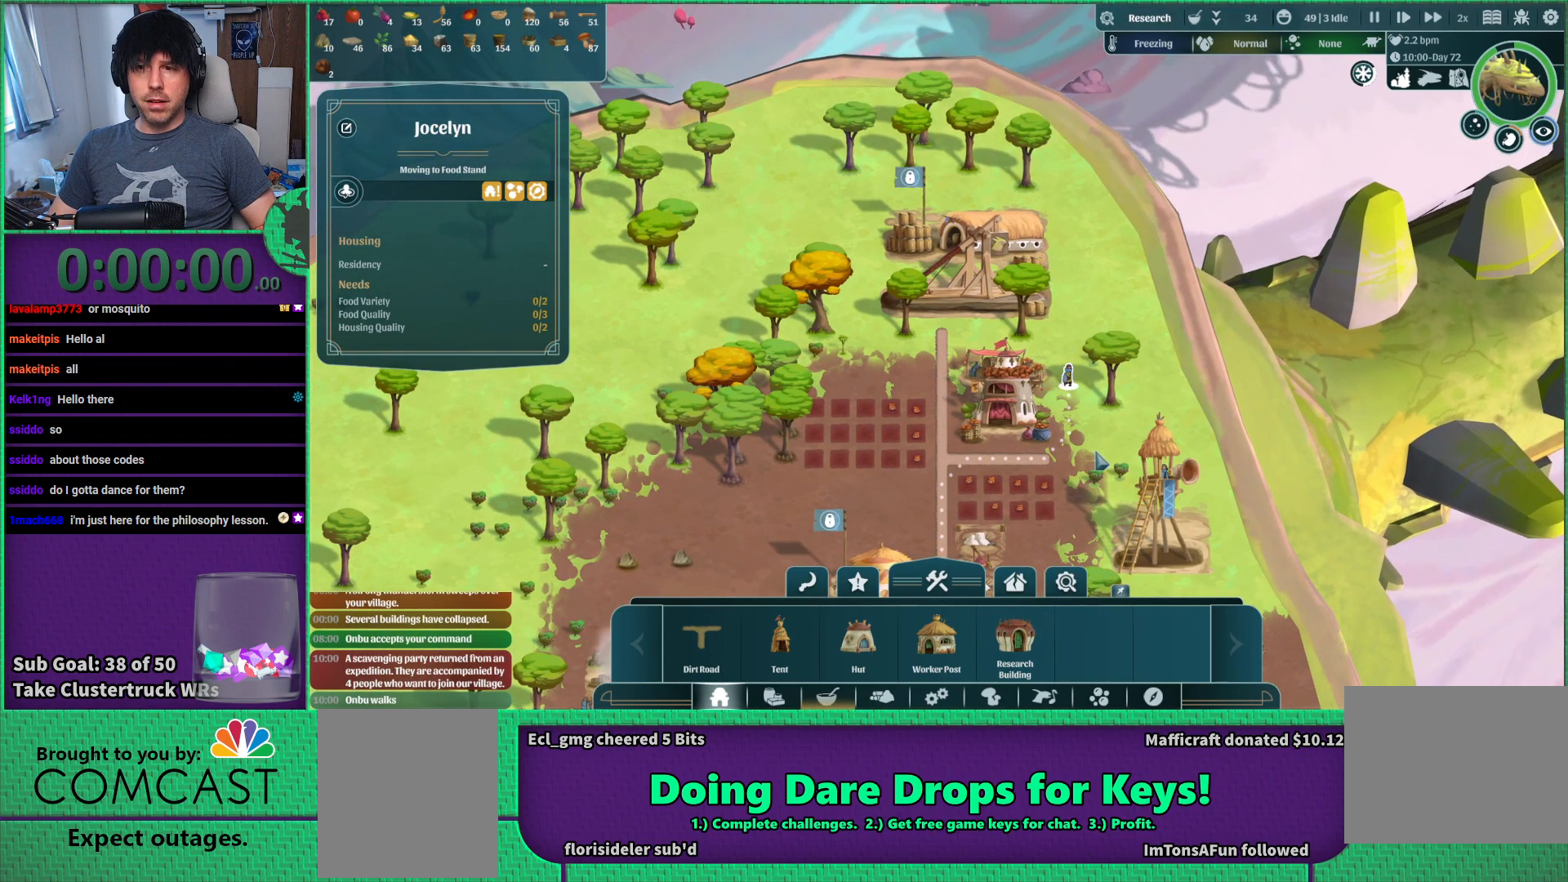
{"keys": [], "events": [[50, "s", "down"], [450, "s", "up"]]}
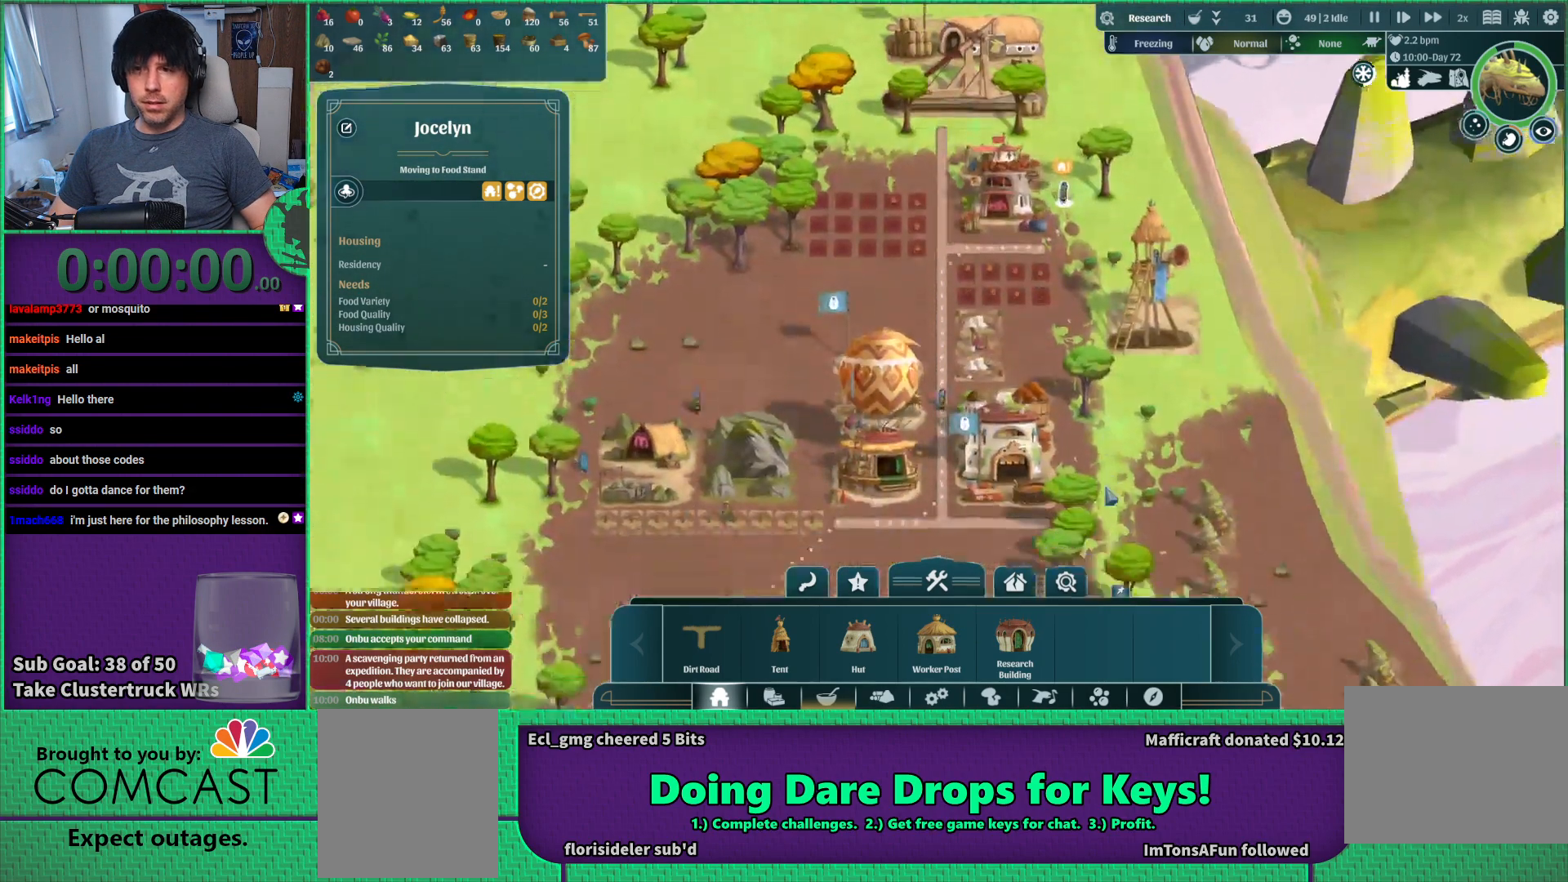
{"keys": [], "events": []}